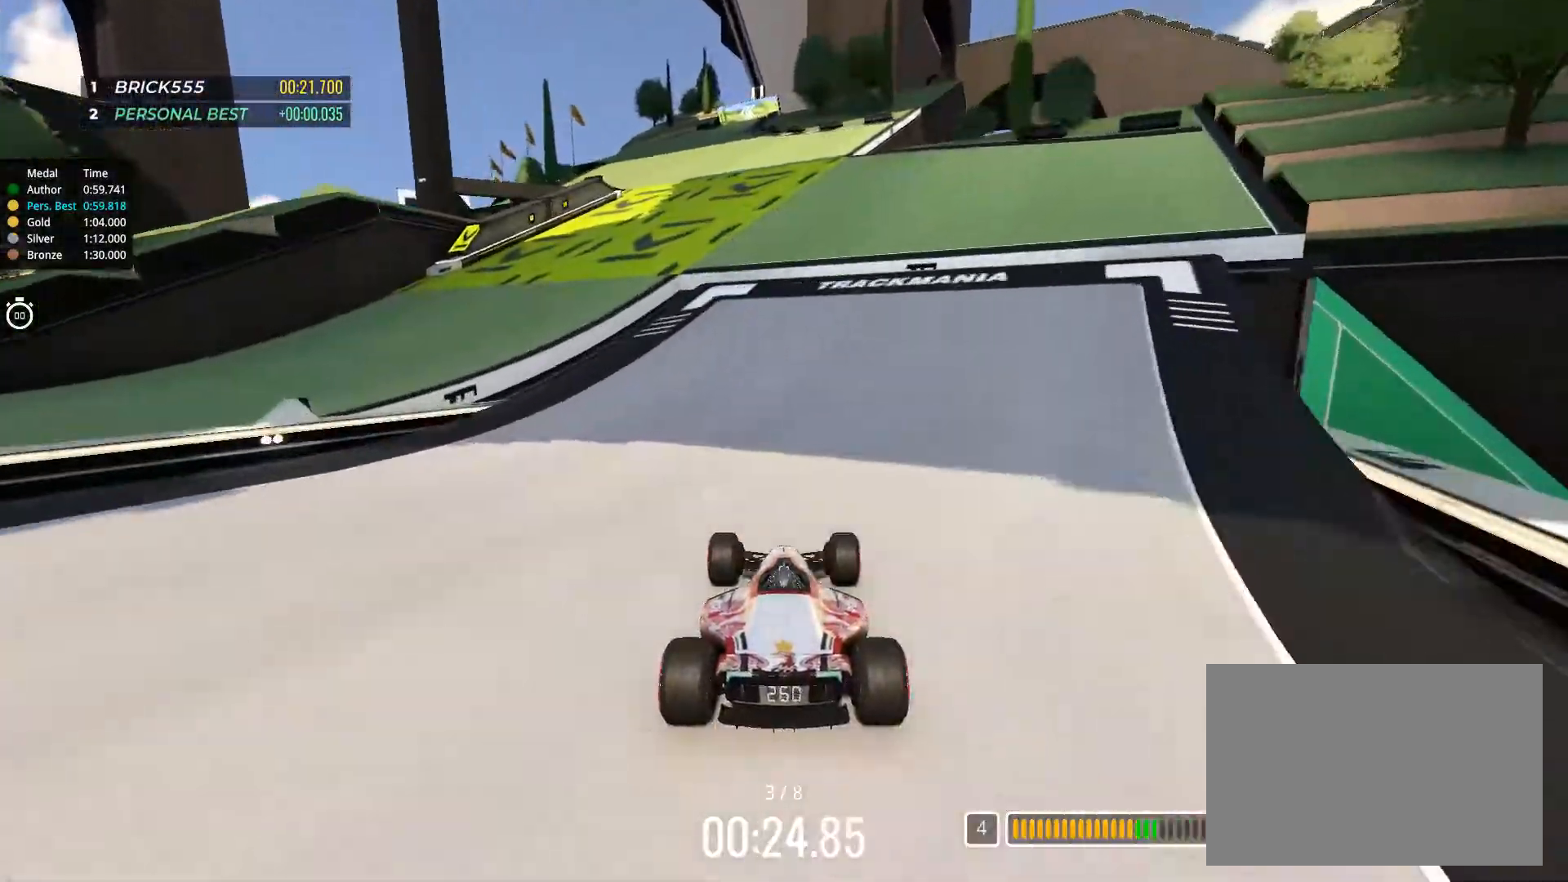
Gameplay with keyboard; each line is a JSON object with the keys held at the frame after it. "events" lists presses ("down") and releases ("up") of "down", "left", "right" and "up" between this image and that frame as [ms after this image, input, new state], when the widget could be followed in between. No other keys are recorded. Mouse input is not recorded.
{"keys": ["up"], "events": [[84, "left", "down"], [201, "left", "up"], [301, "left", "down"], [367, "left", "up"]]}
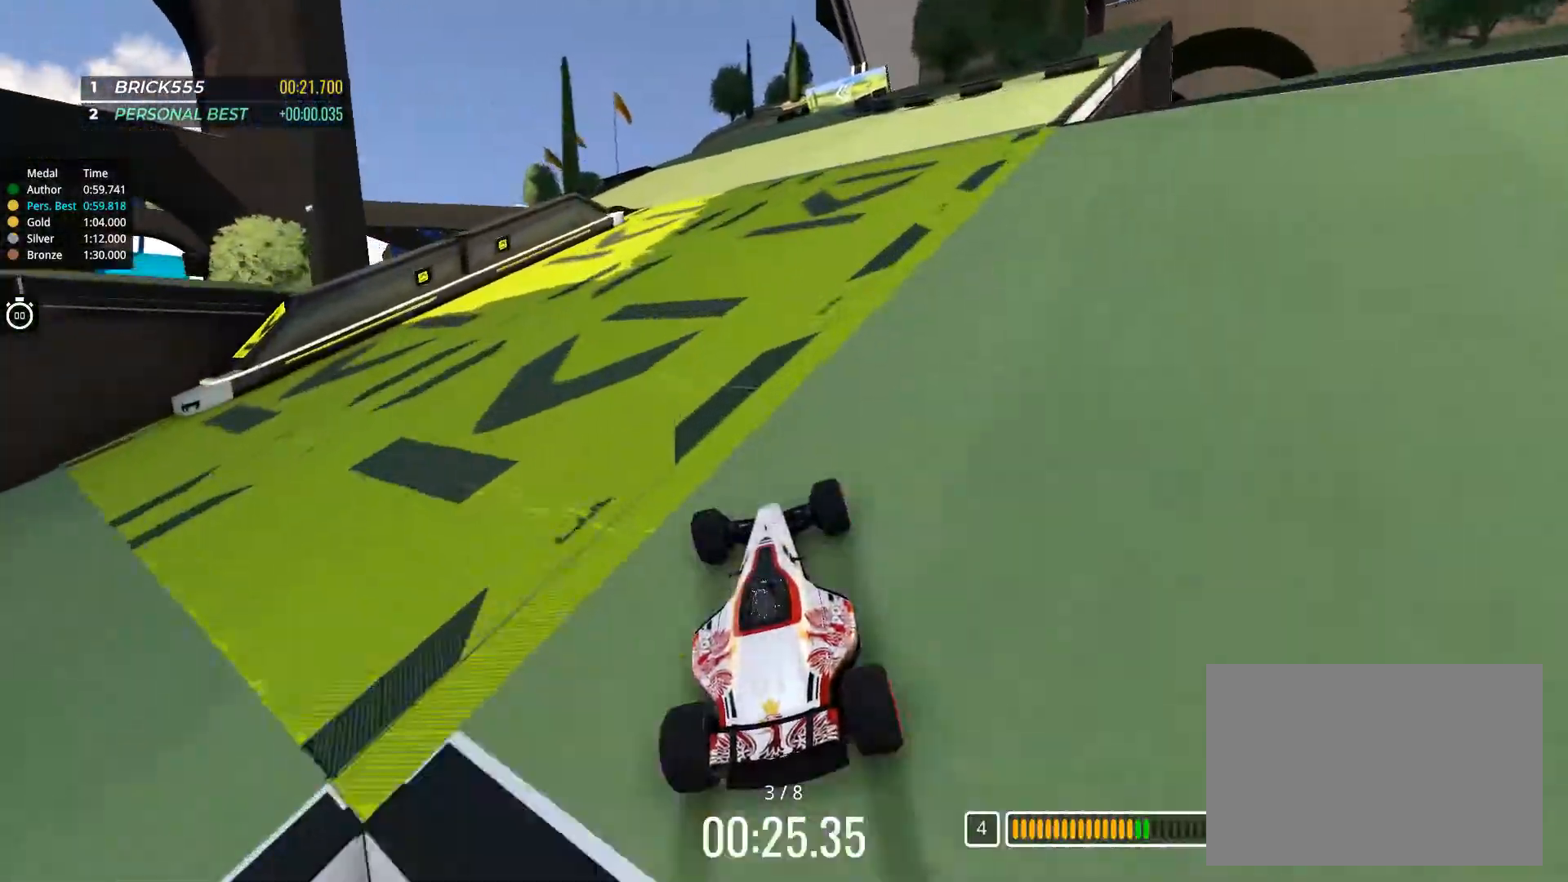
{"keys": ["up"], "events": [[200, "left", "down"], [267, "left", "up"]]}
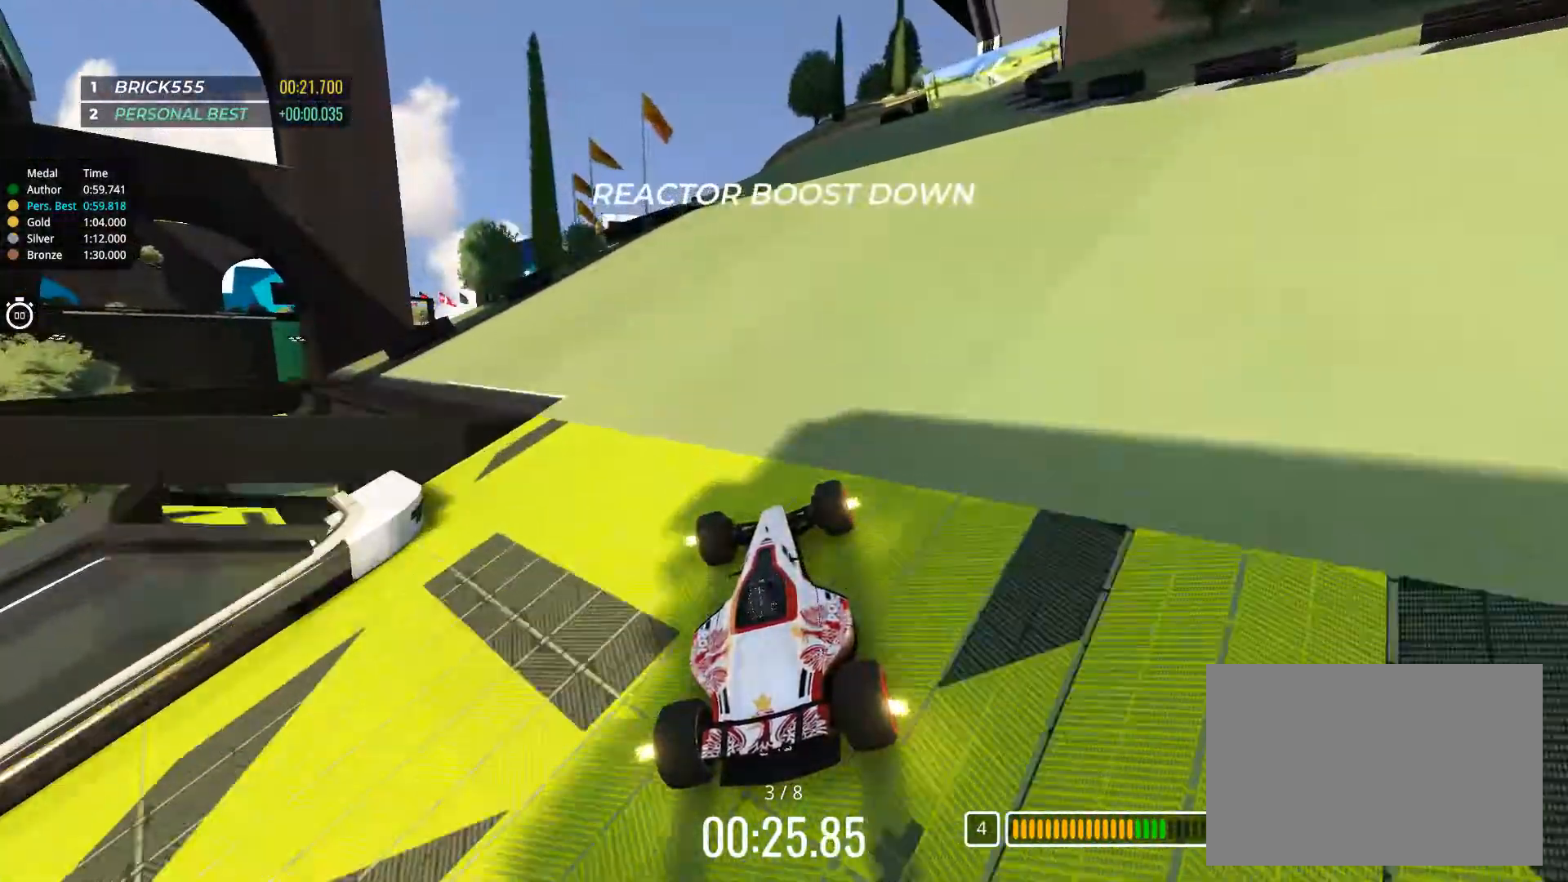
{"keys": ["left", "up"], "events": [[101, "left", "down"], [151, "left", "up"], [201, "left", "down"]]}
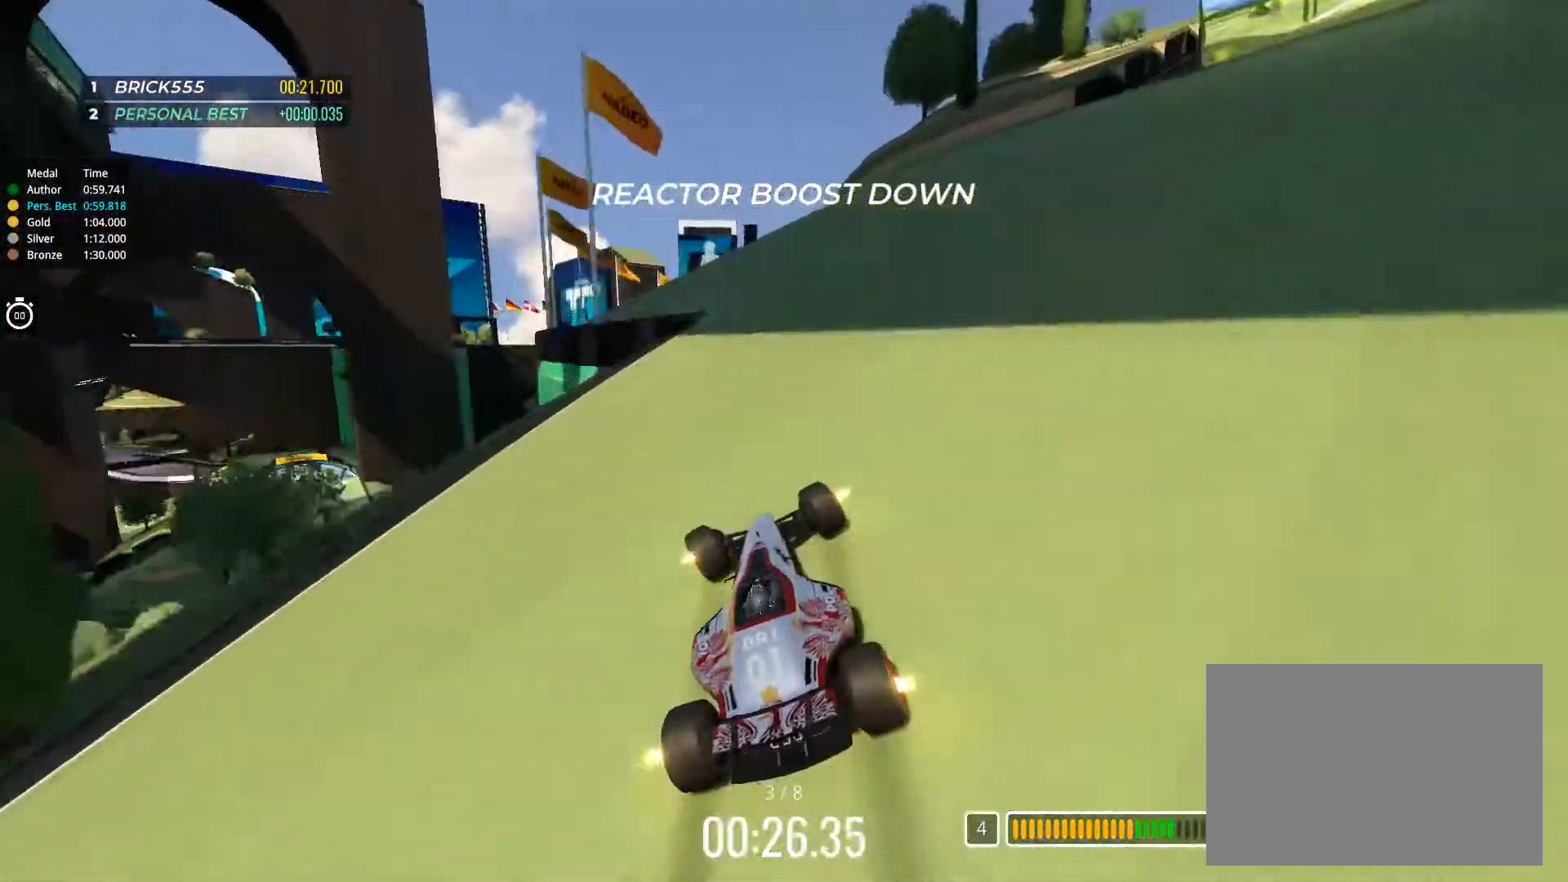
{"keys": ["right", "up"], "events": [[100, "left", "up"], [284, "right", "down"]]}
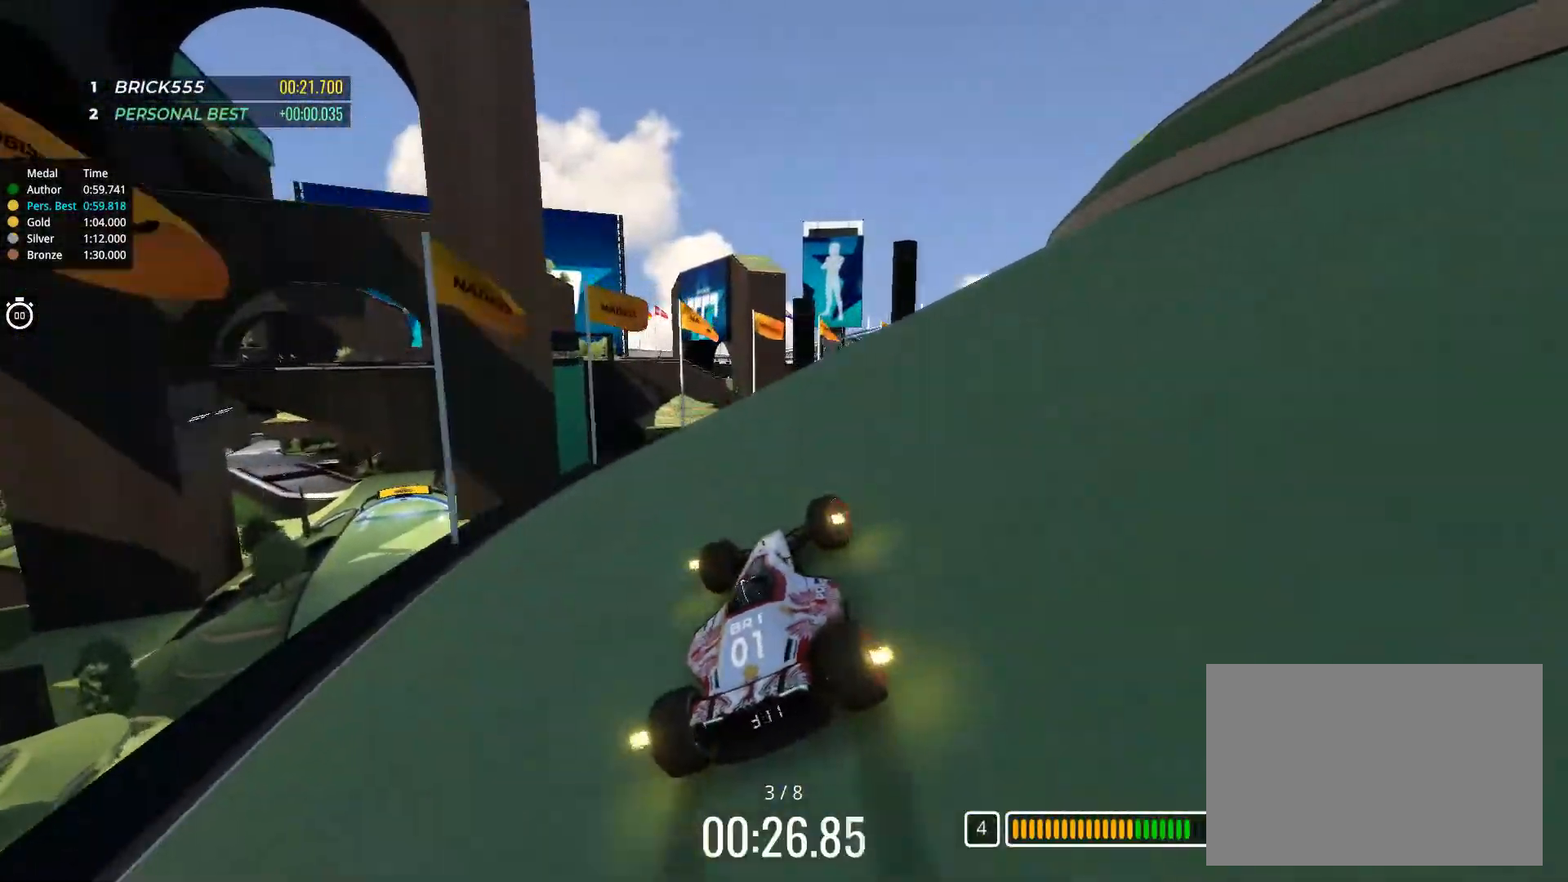
{"keys": ["right", "up"], "events": [[100, "up", "up"], [267, "up", "down"]]}
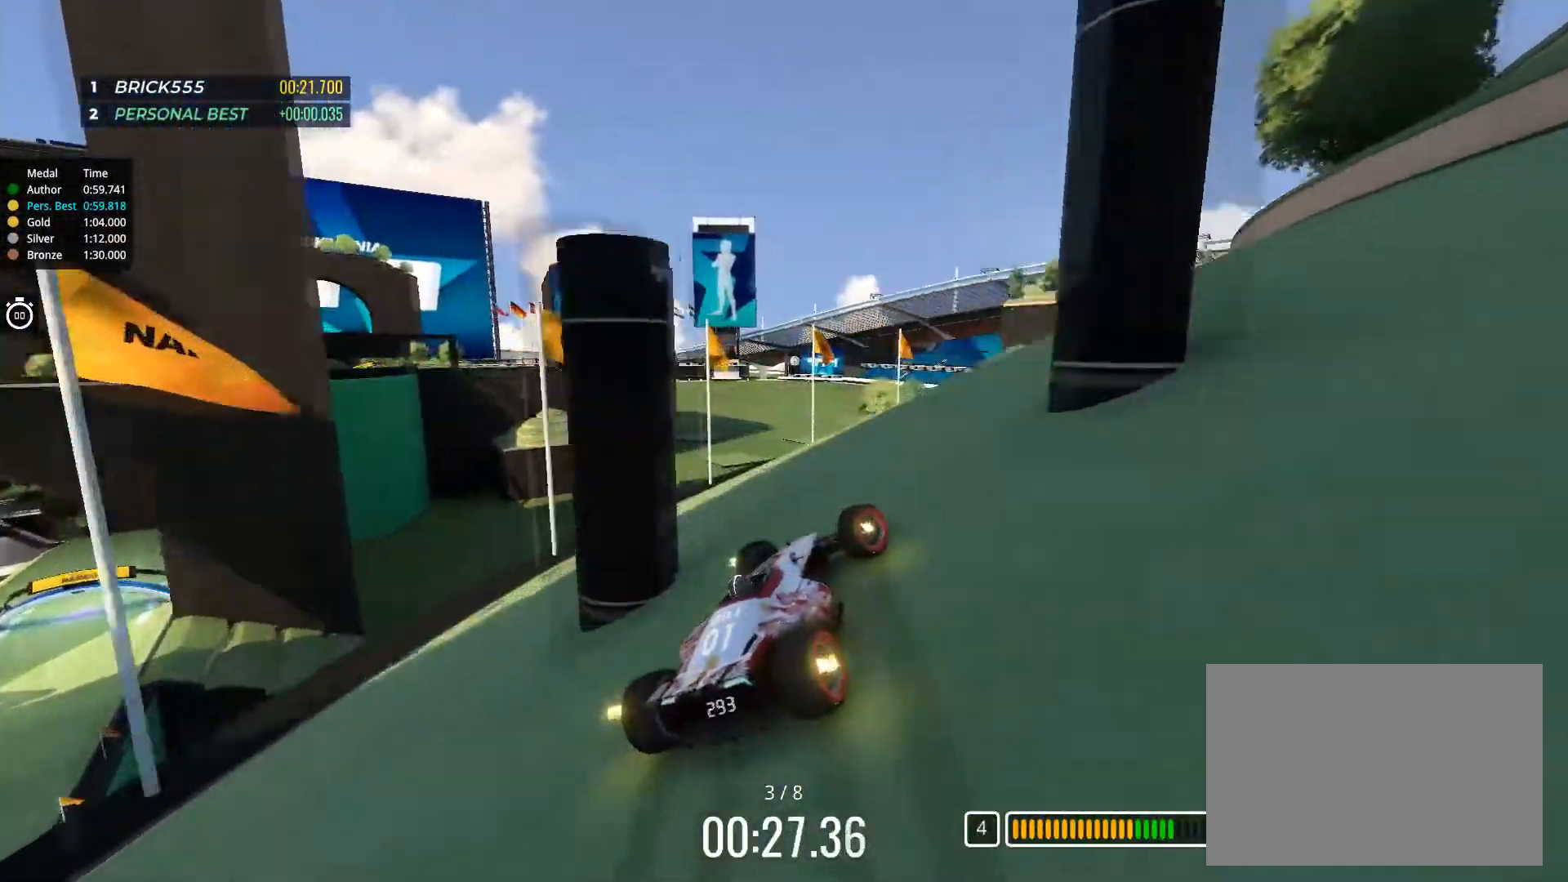
{"keys": ["up"], "events": [[317, "right", "up"]]}
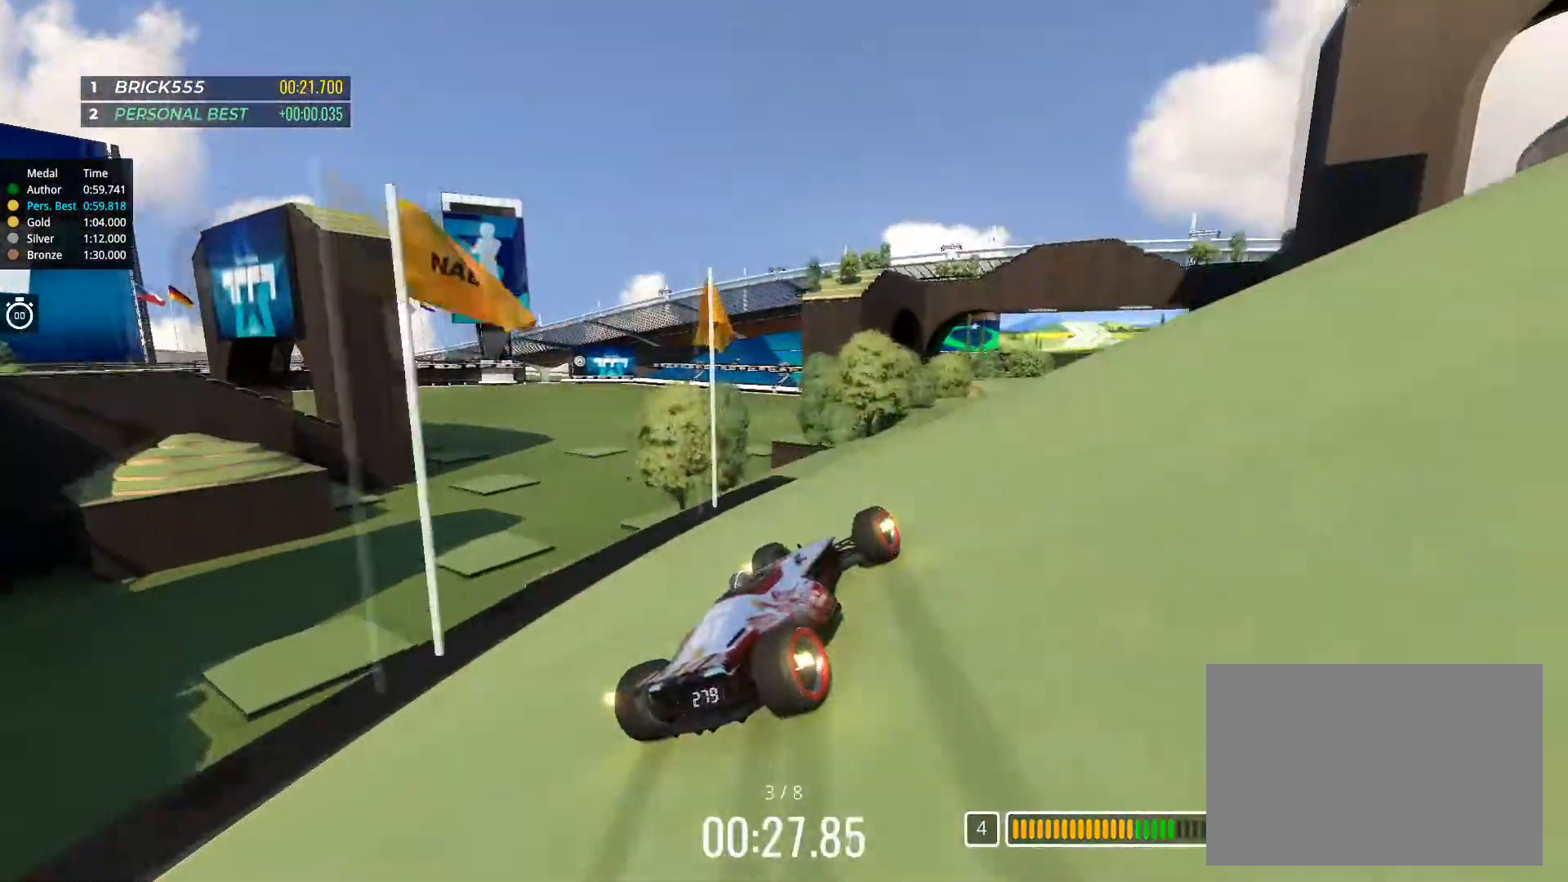
{"keys": ["up"], "events": [[17, "right", "down"], [251, "right", "up"]]}
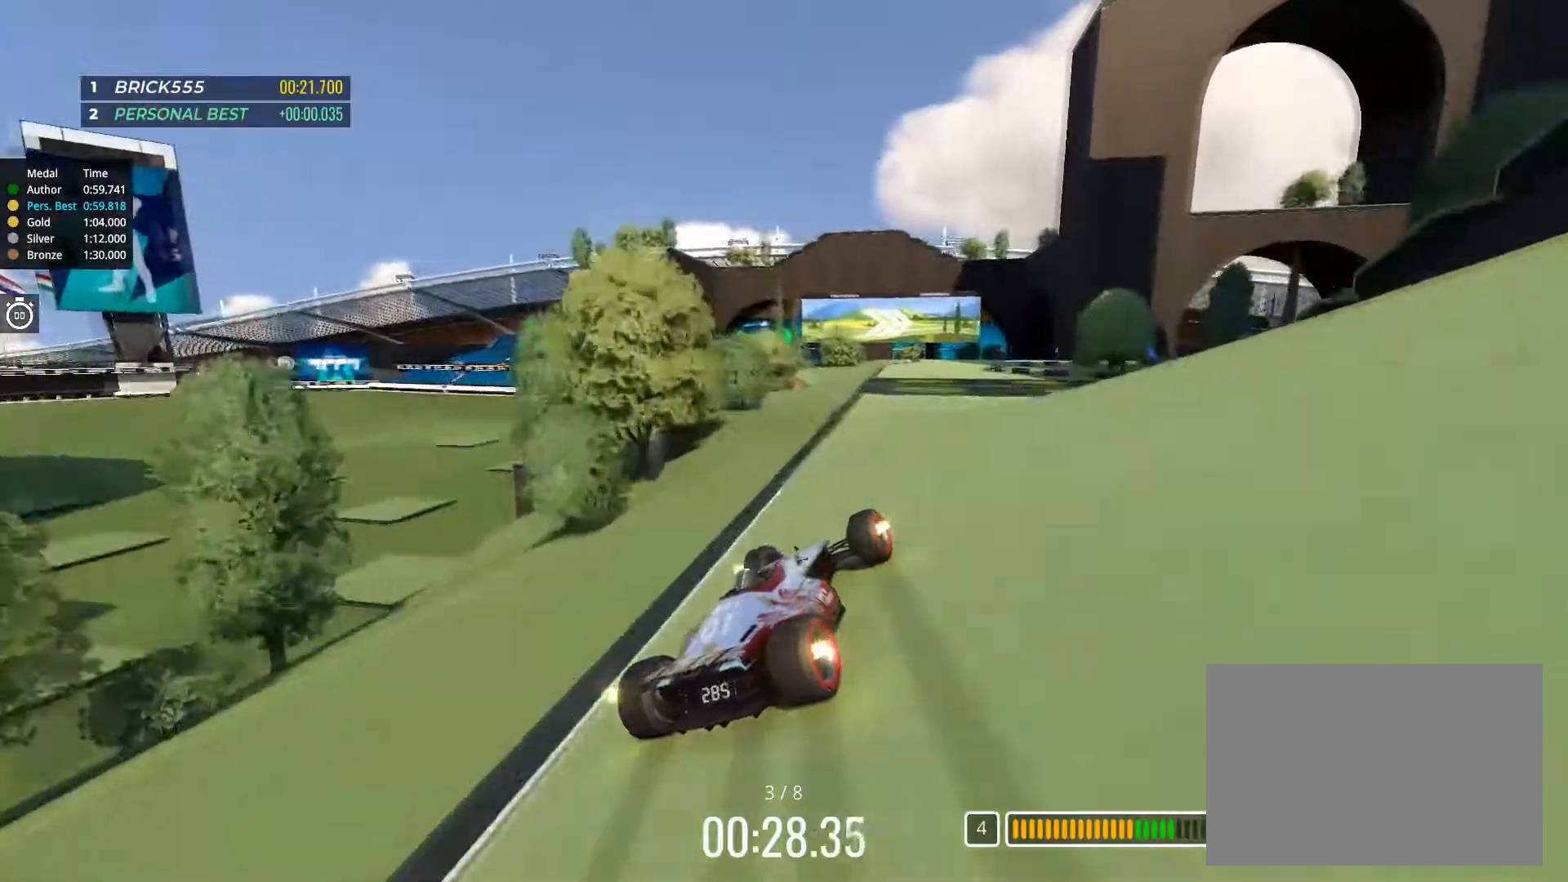
{"keys": ["up"], "events": [[133, "left", "down"], [233, "left", "up"]]}
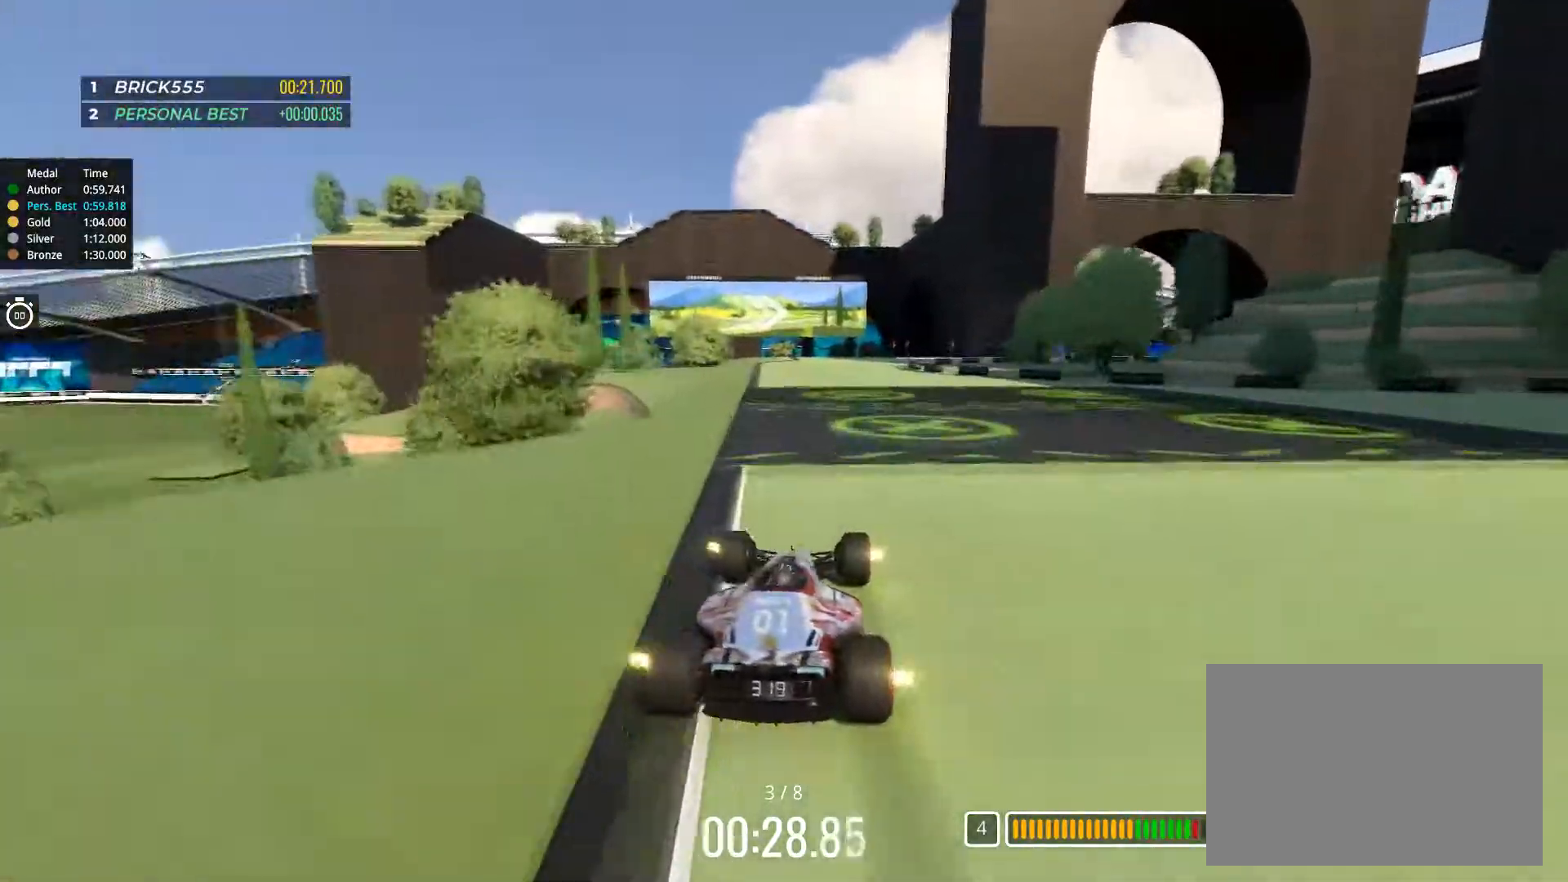
{"keys": ["right", "up"], "events": [[167, "right", "down"]]}
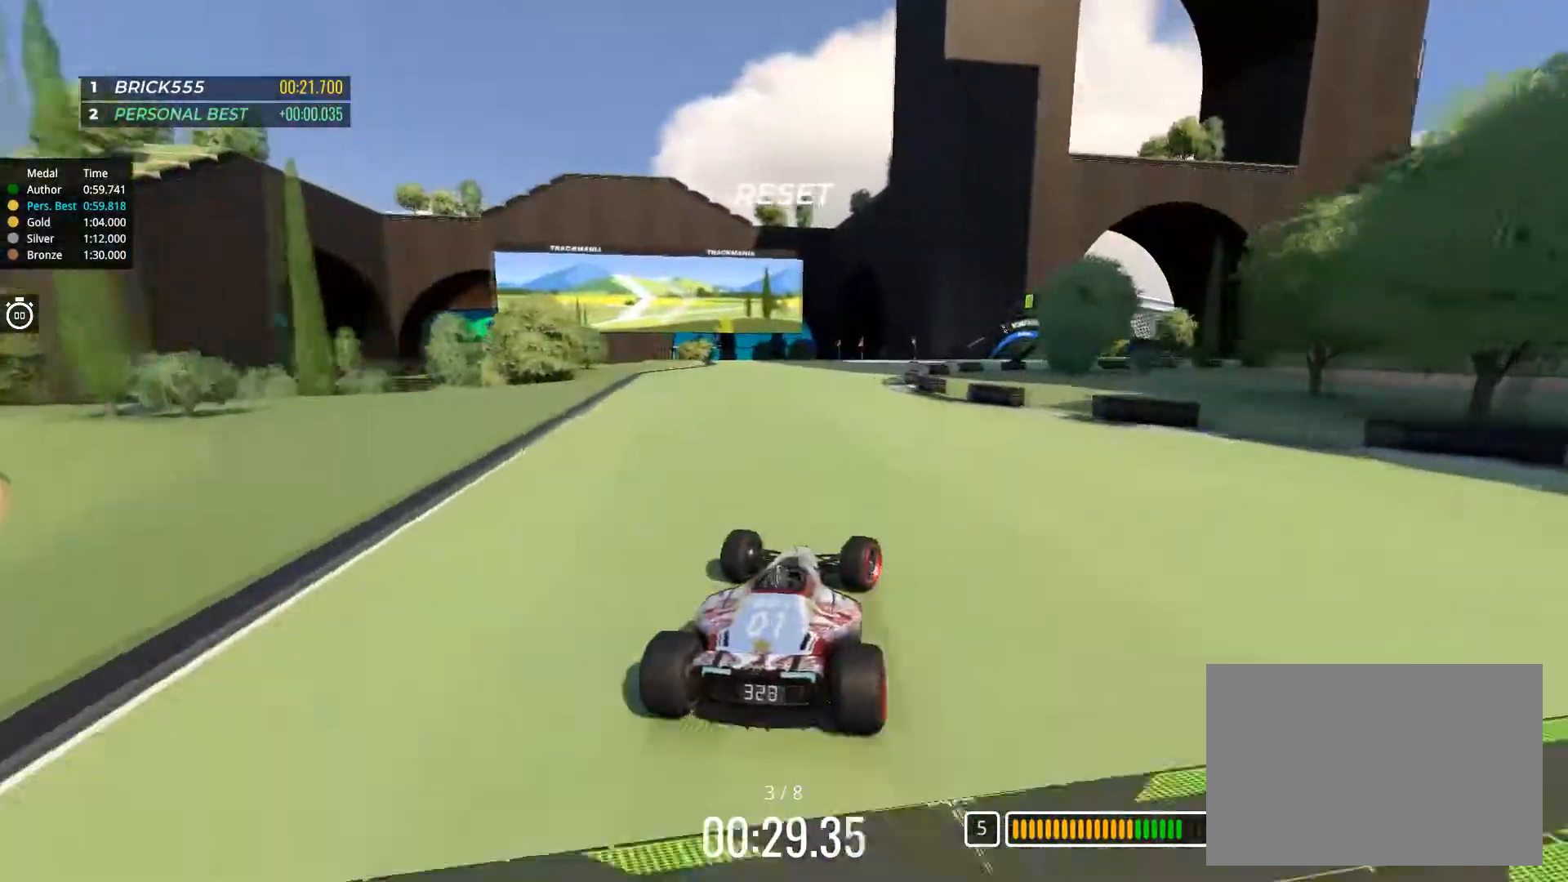
{"keys": ["right", "up"], "events": [[67, "right", "up"], [117, "right", "down"], [250, "right", "up"], [317, "right", "down"]]}
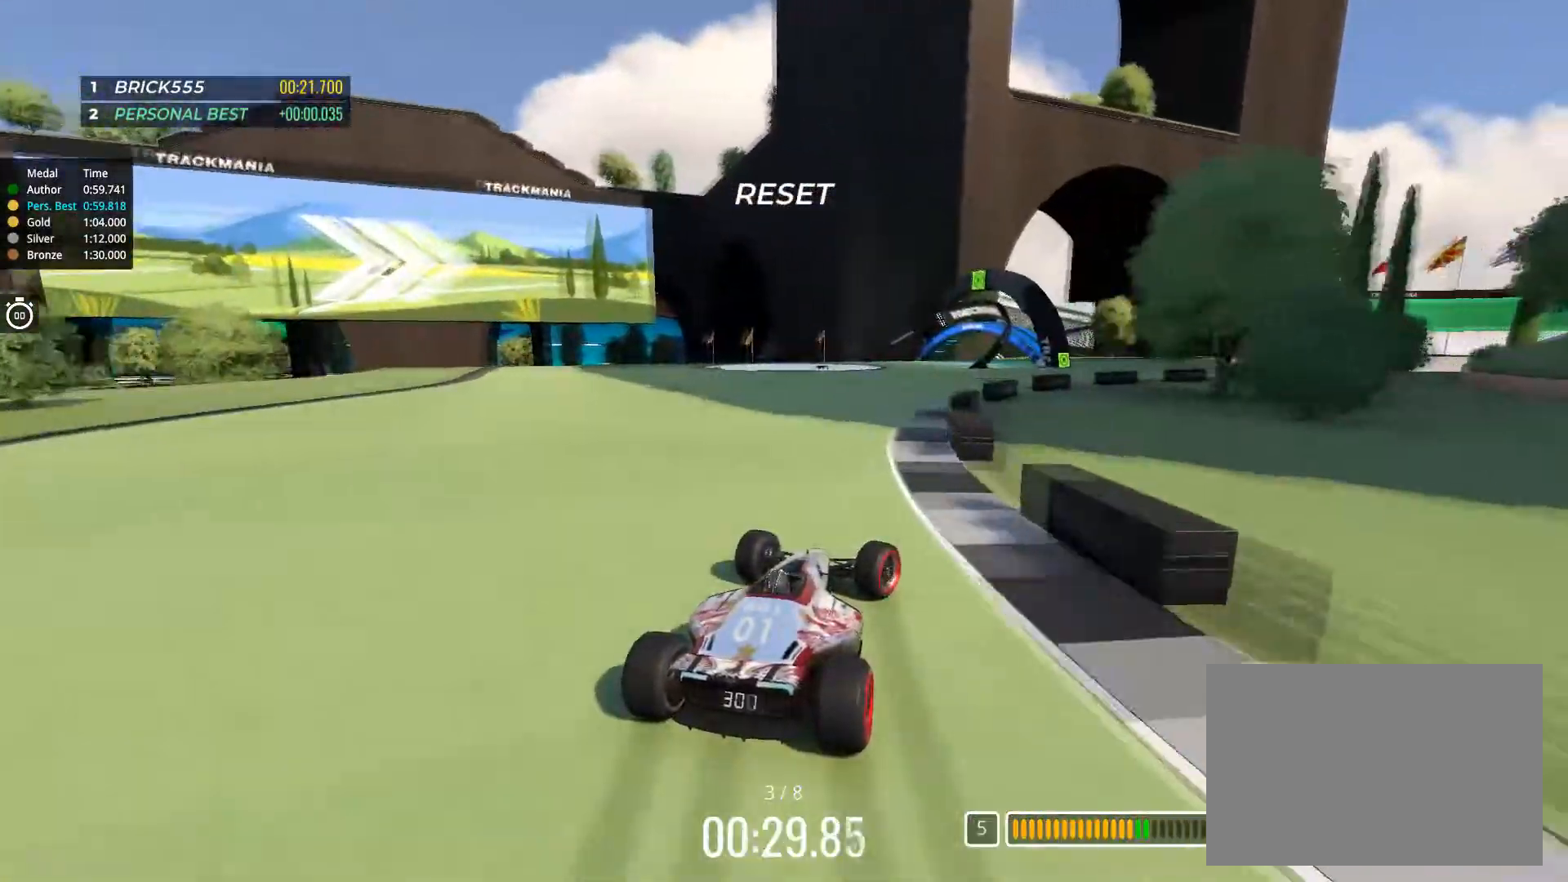
{"keys": ["right", "up"], "events": [[117, "right", "up"], [234, "right", "down"]]}
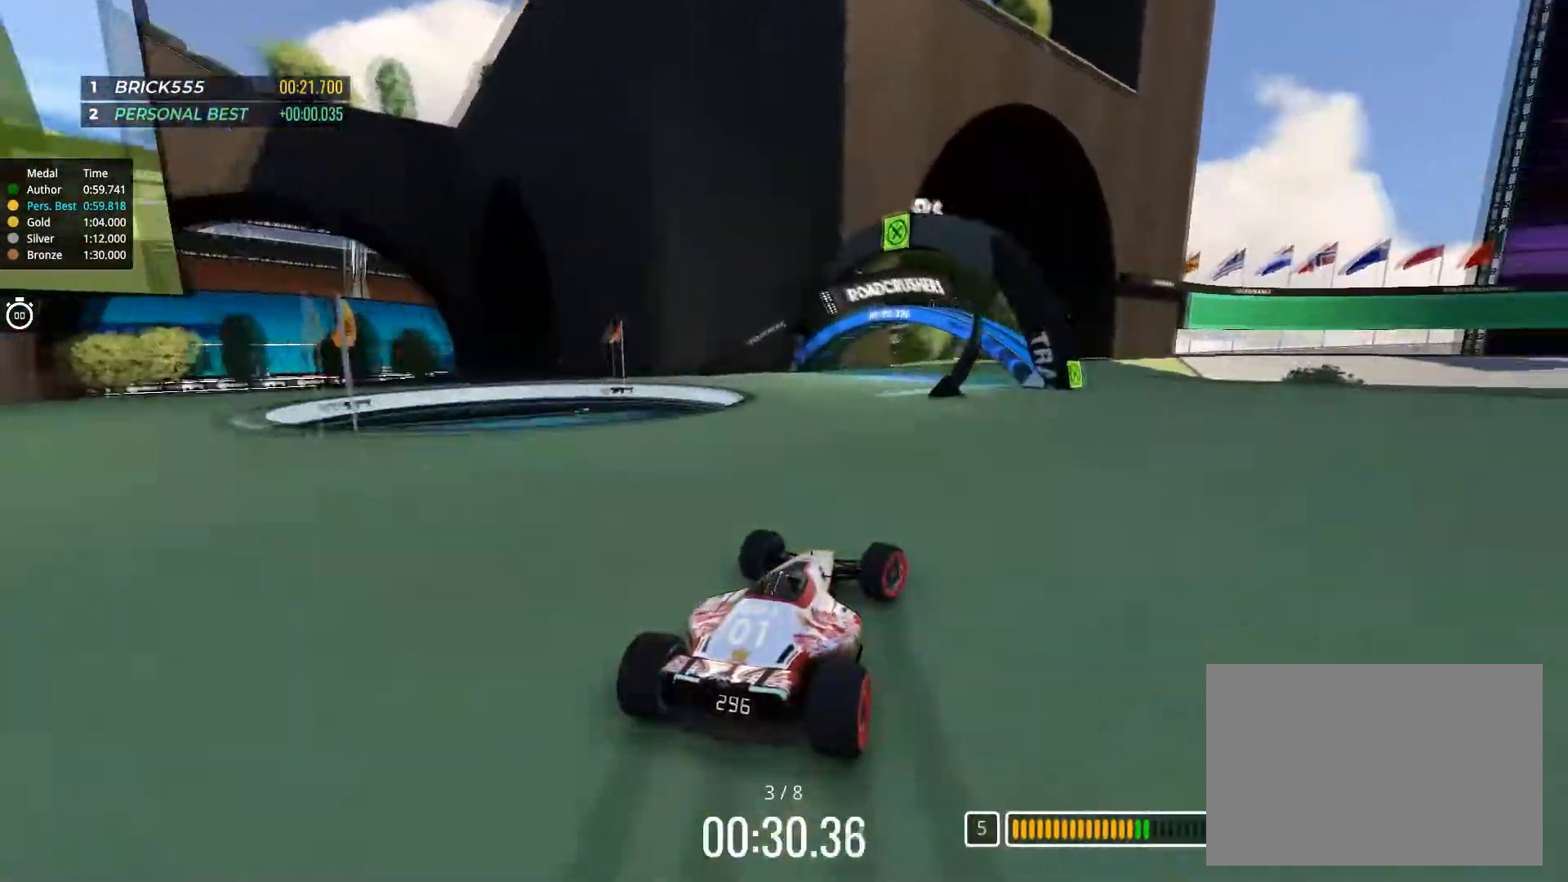
{"keys": ["up"], "events": [[434, "right", "up"]]}
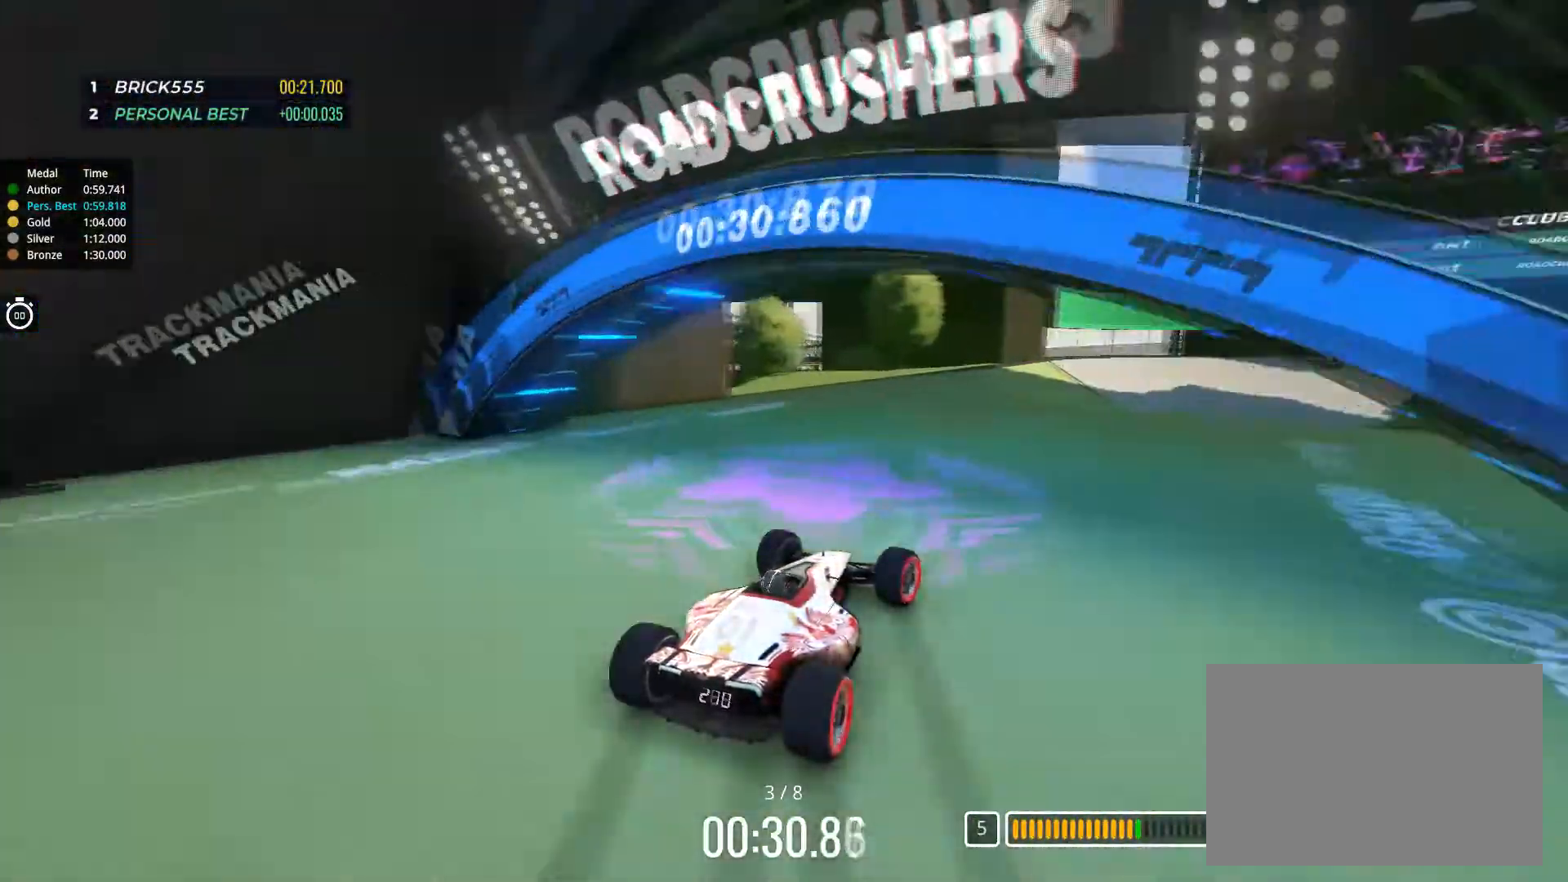
{"keys": ["up"], "events": [[17, "right", "down"], [117, "right", "up"], [317, "right", "down"], [417, "right", "up"]]}
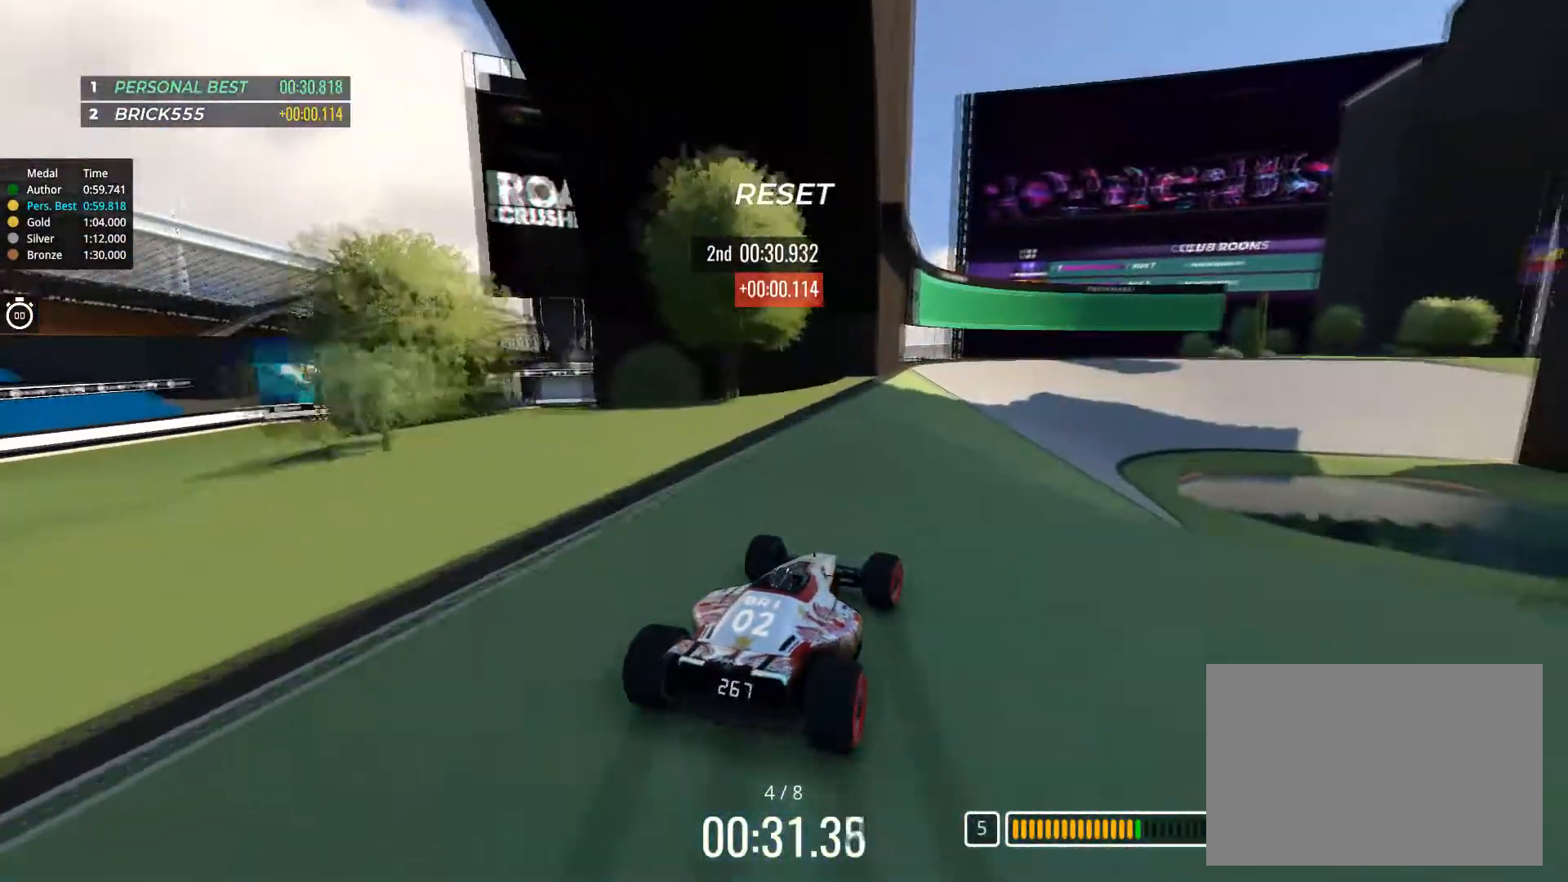
{"keys": ["up"], "events": [[167, "right", "down"], [250, "right", "up"], [350, "right", "down"], [500, "right", "up"]]}
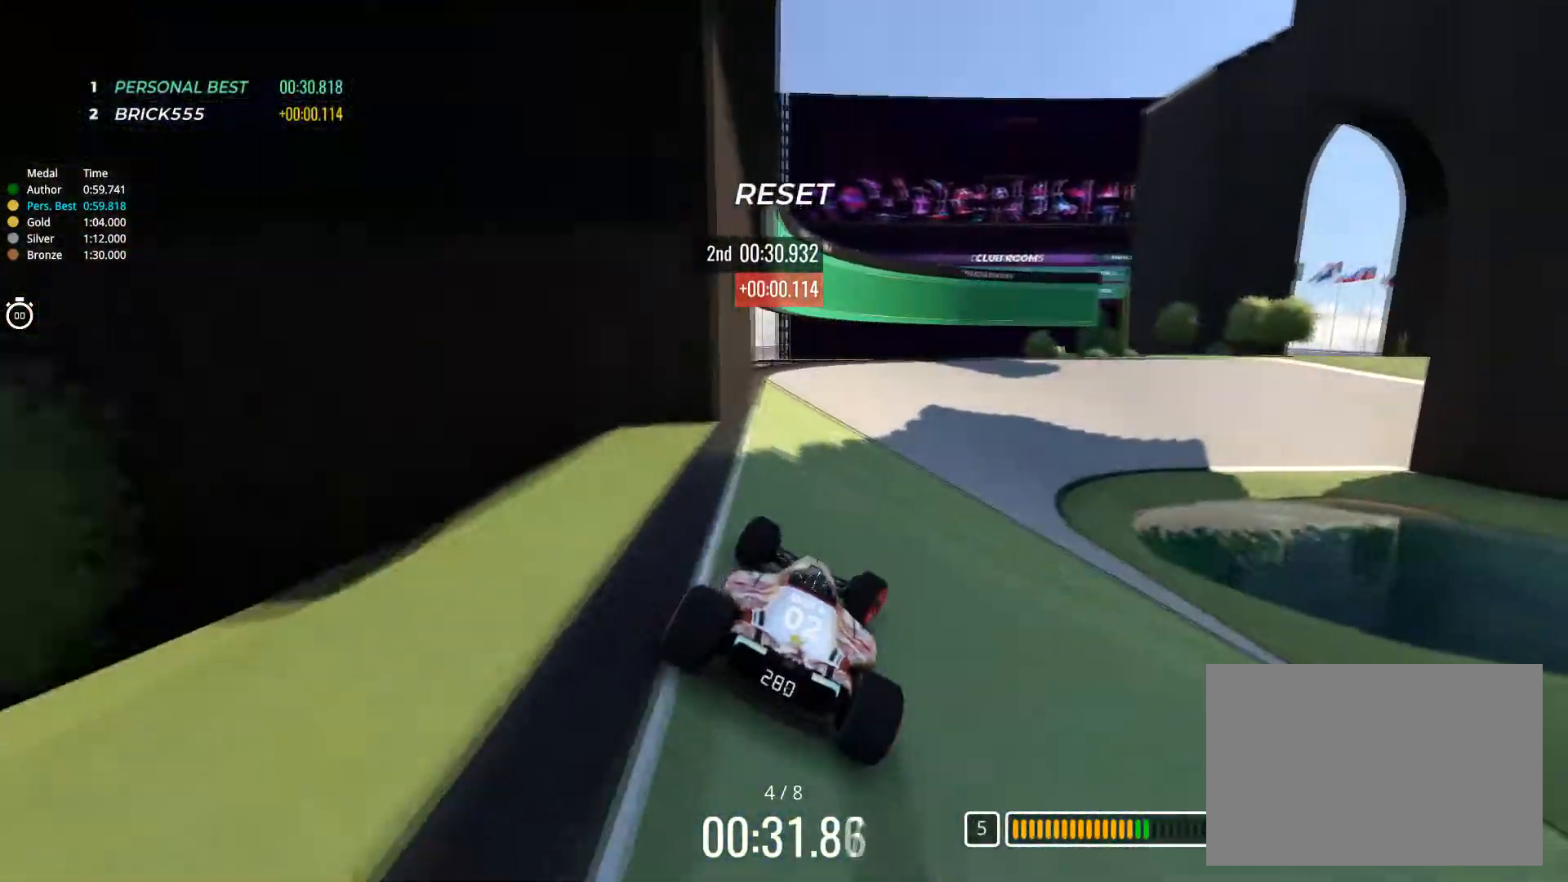
{"keys": ["right", "up"], "events": [[234, "right", "down"]]}
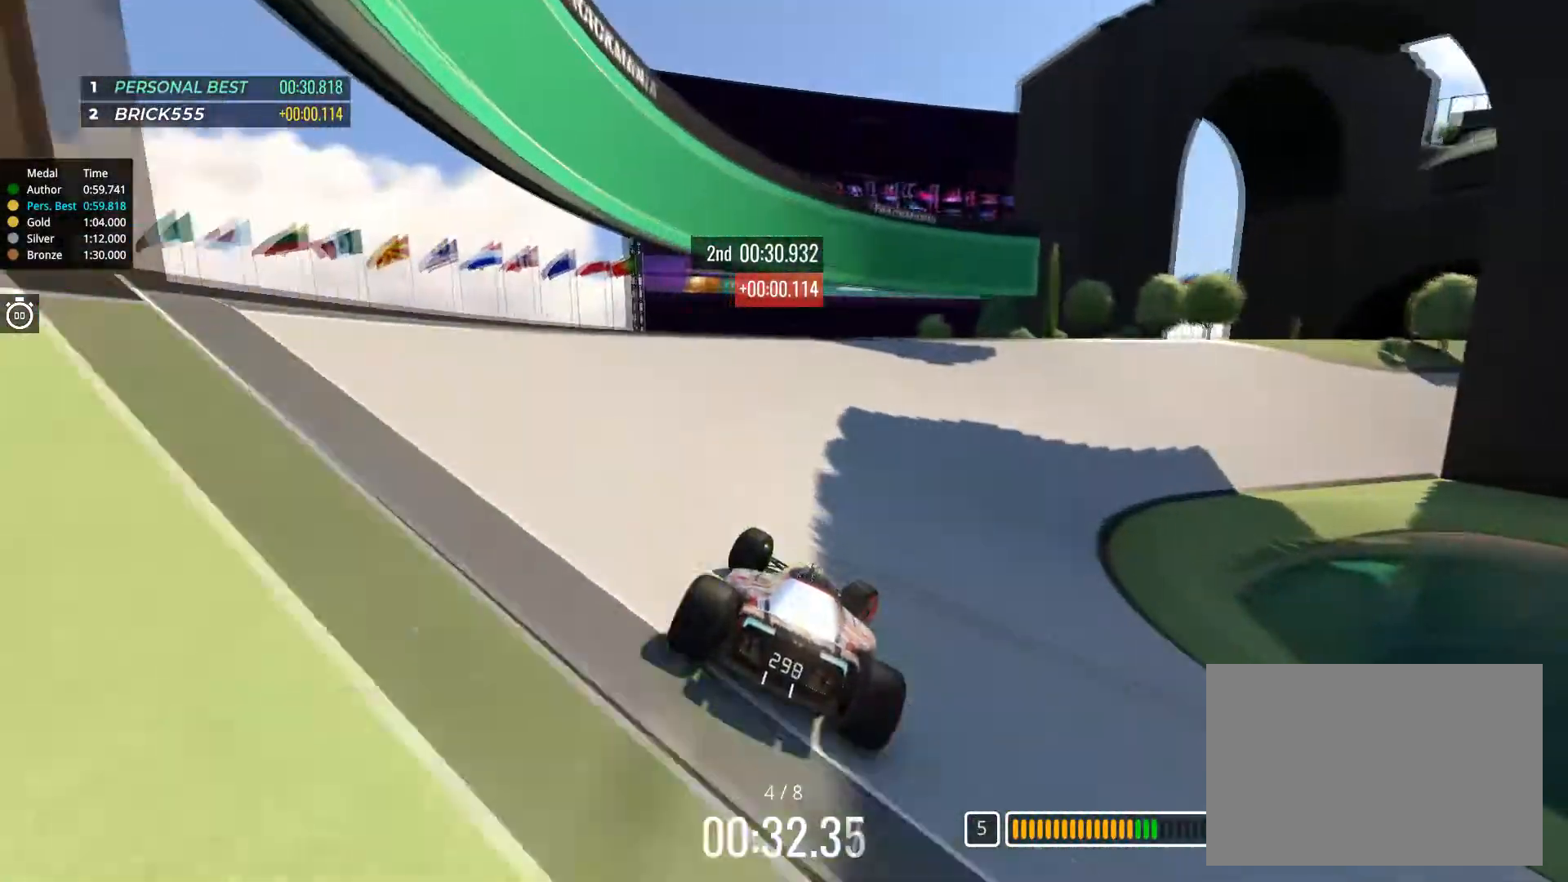
{"keys": ["right", "up"], "events": [[367, "right", "up"], [400, "right", "down"]]}
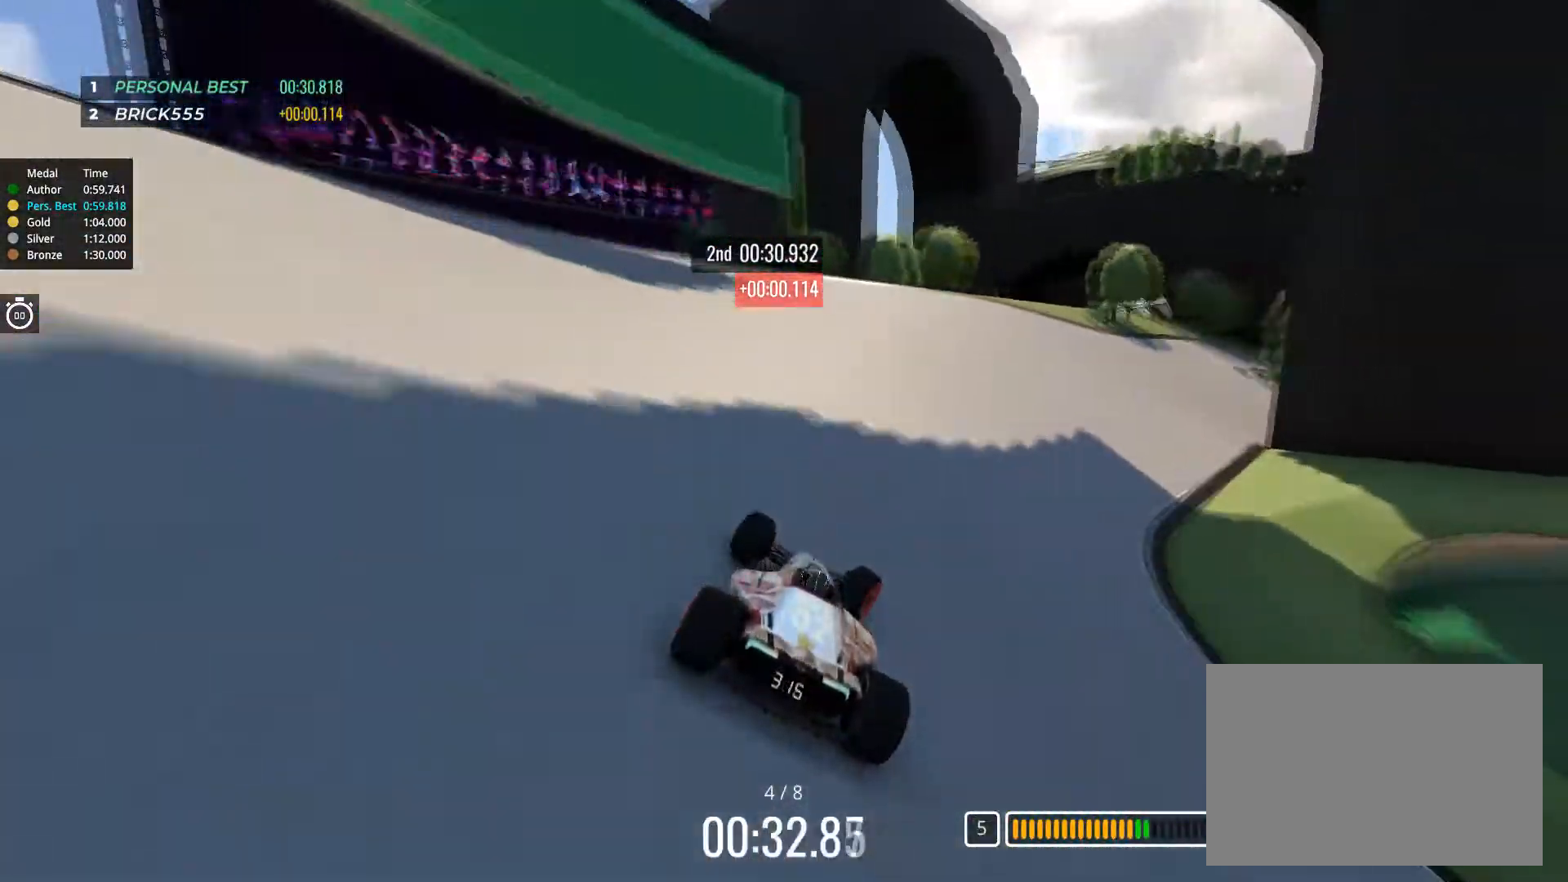
{"keys": ["right", "up"], "events": [[67, "right", "up"], [101, "right", "down"], [301, "right", "up"], [384, "right", "down"]]}
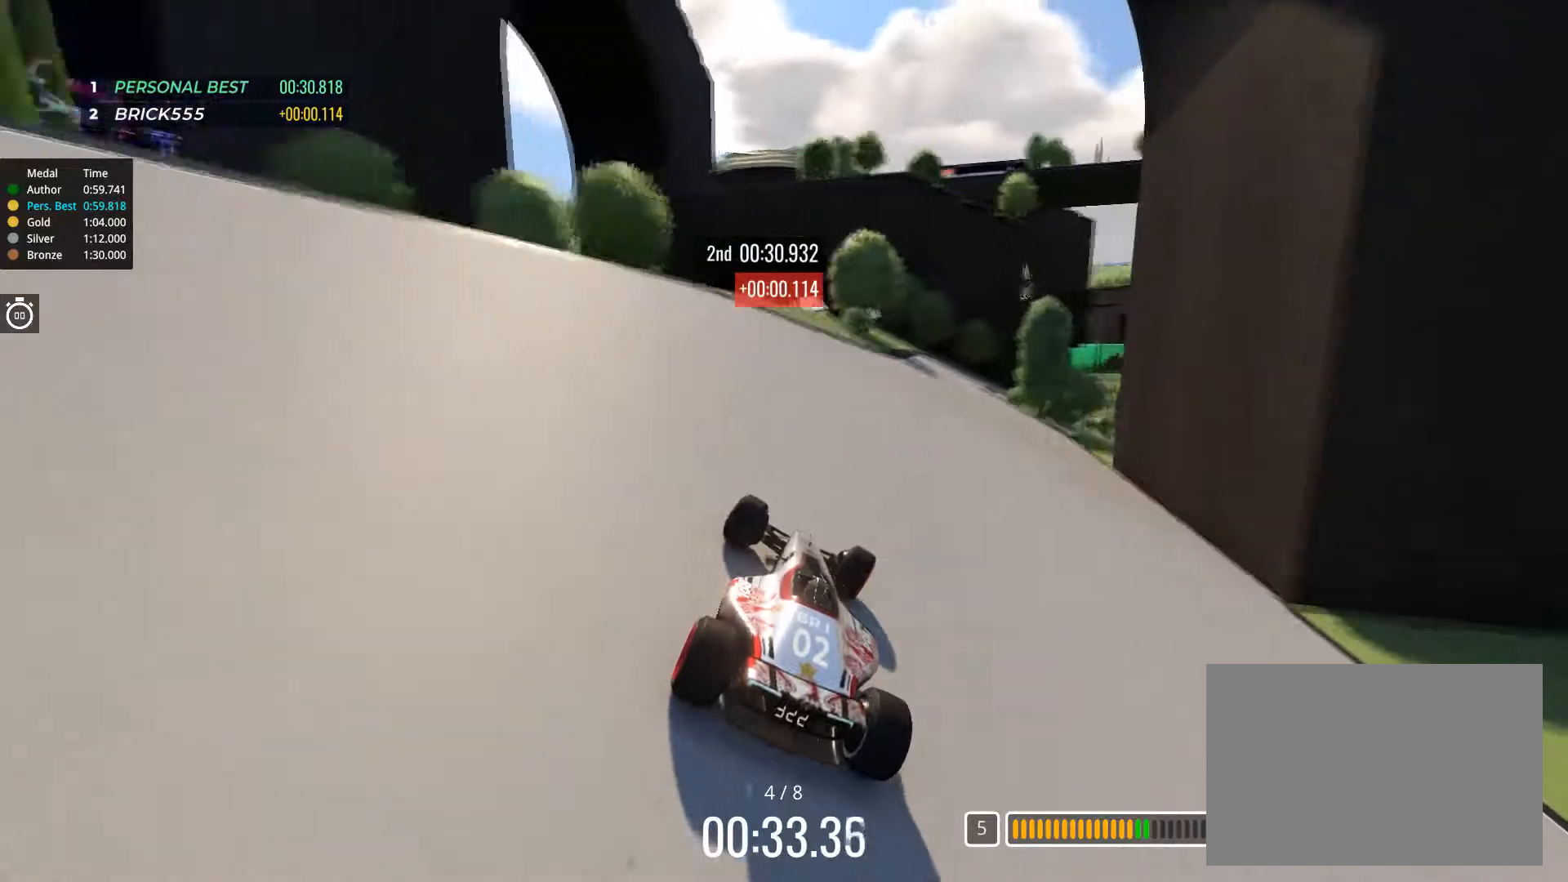
{"keys": ["right", "up"], "events": [[33, "right", "up"], [167, "right", "down"], [450, "right", "up"], [484, "right", "down"]]}
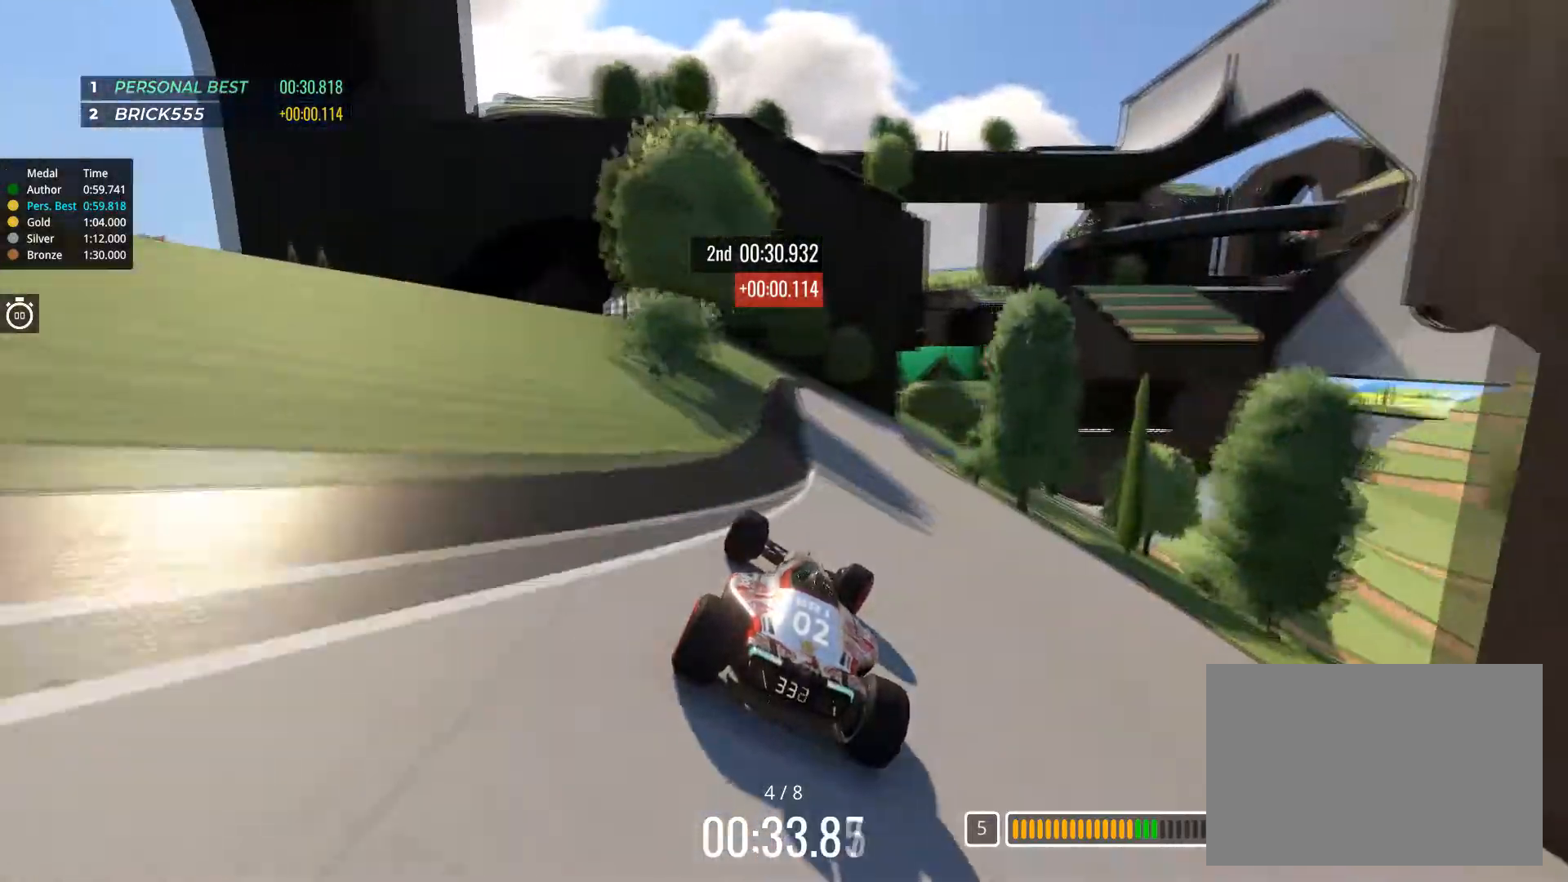
{"keys": ["up"], "events": [[117, "right", "up"], [151, "right", "down"], [267, "right", "up"], [301, "right", "down"], [468, "right", "up"]]}
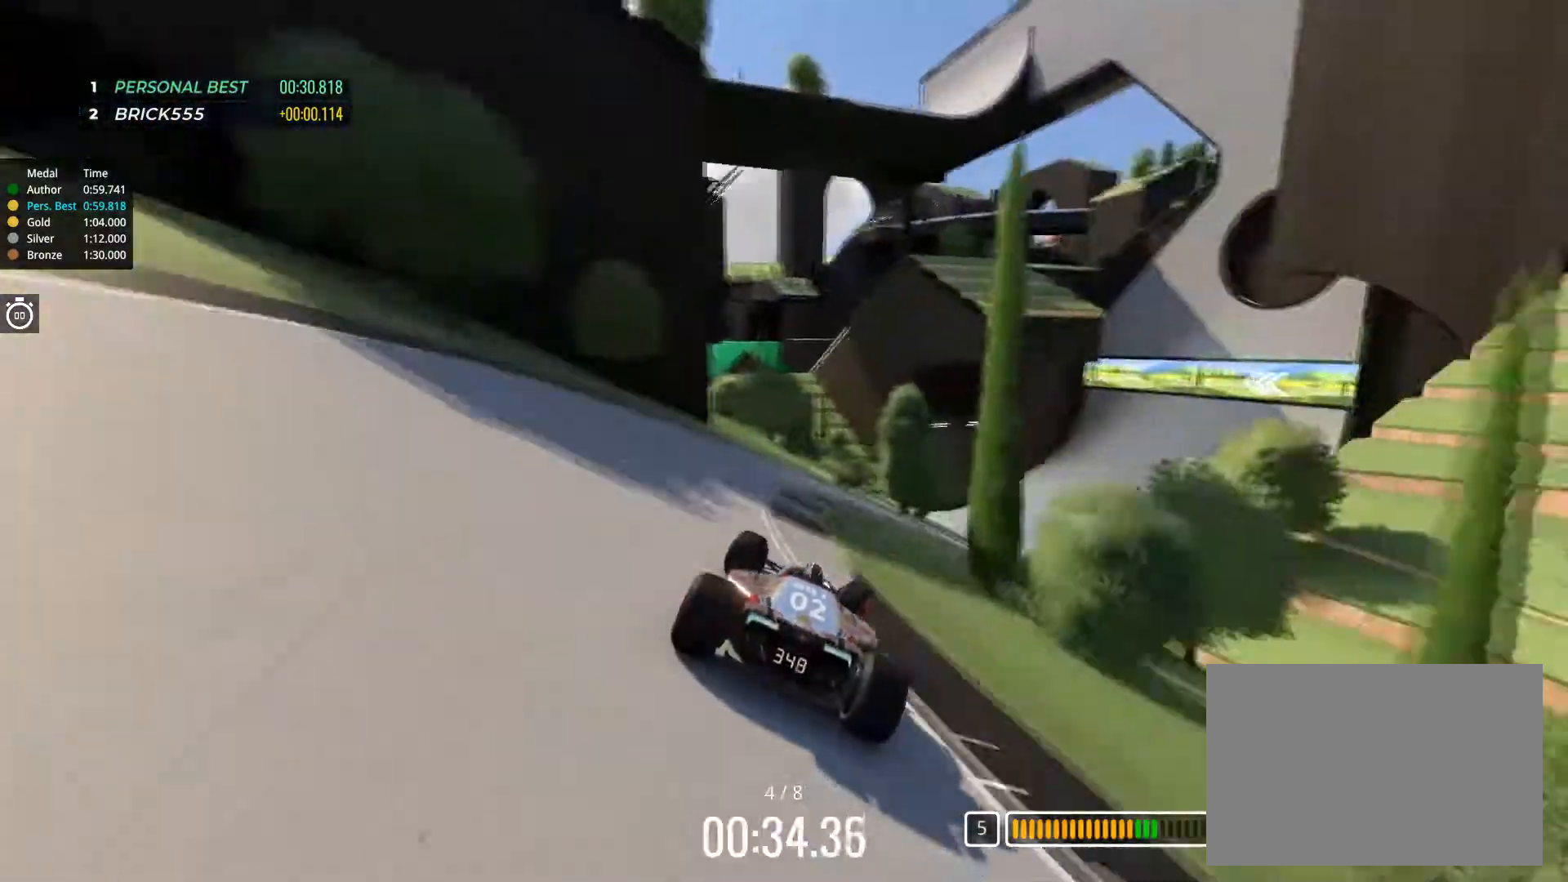
{"keys": ["up"], "events": [[33, "right", "down"], [467, "right", "up"]]}
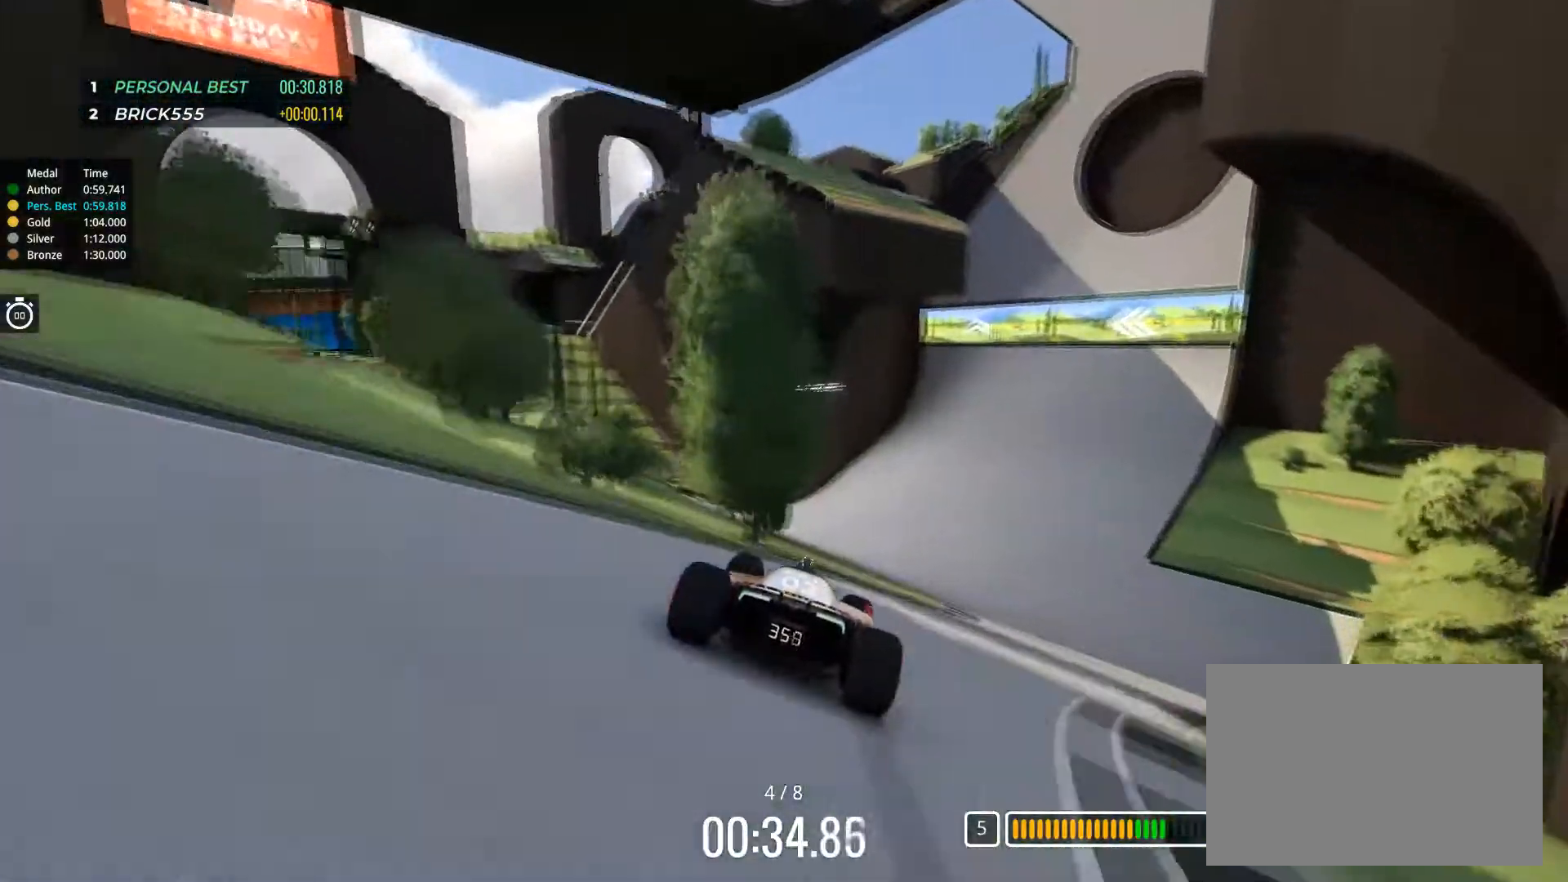
{"keys": ["right", "up"], "events": [[34, "right", "down"], [151, "right", "up"], [401, "right", "down"]]}
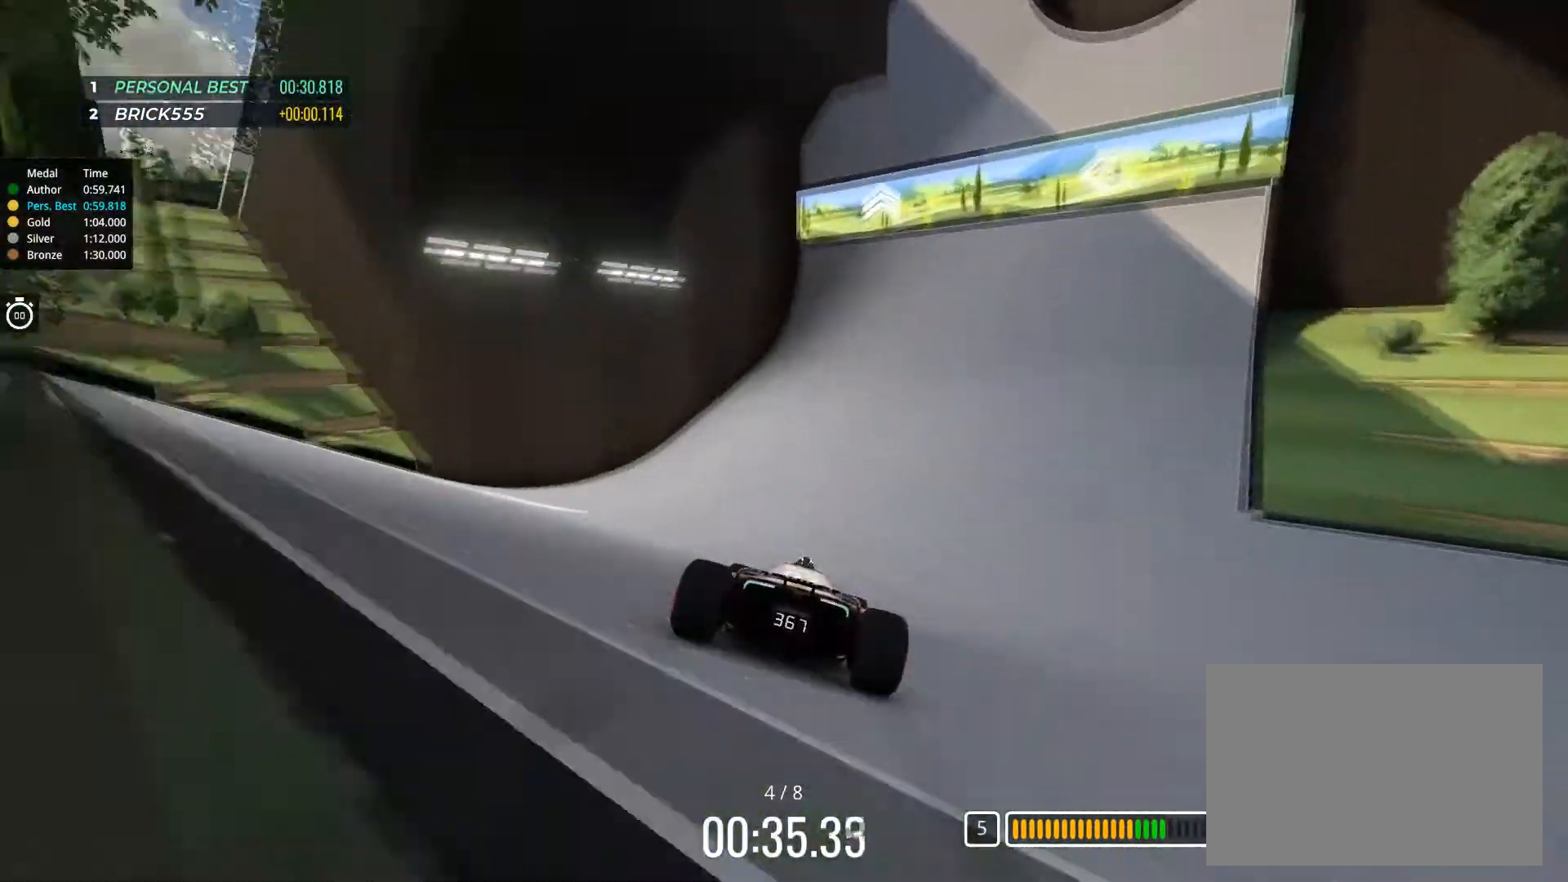
{"keys": ["right", "up"], "events": [[34, "right", "up"], [167, "right", "down"], [234, "right", "up"], [417, "right", "down"]]}
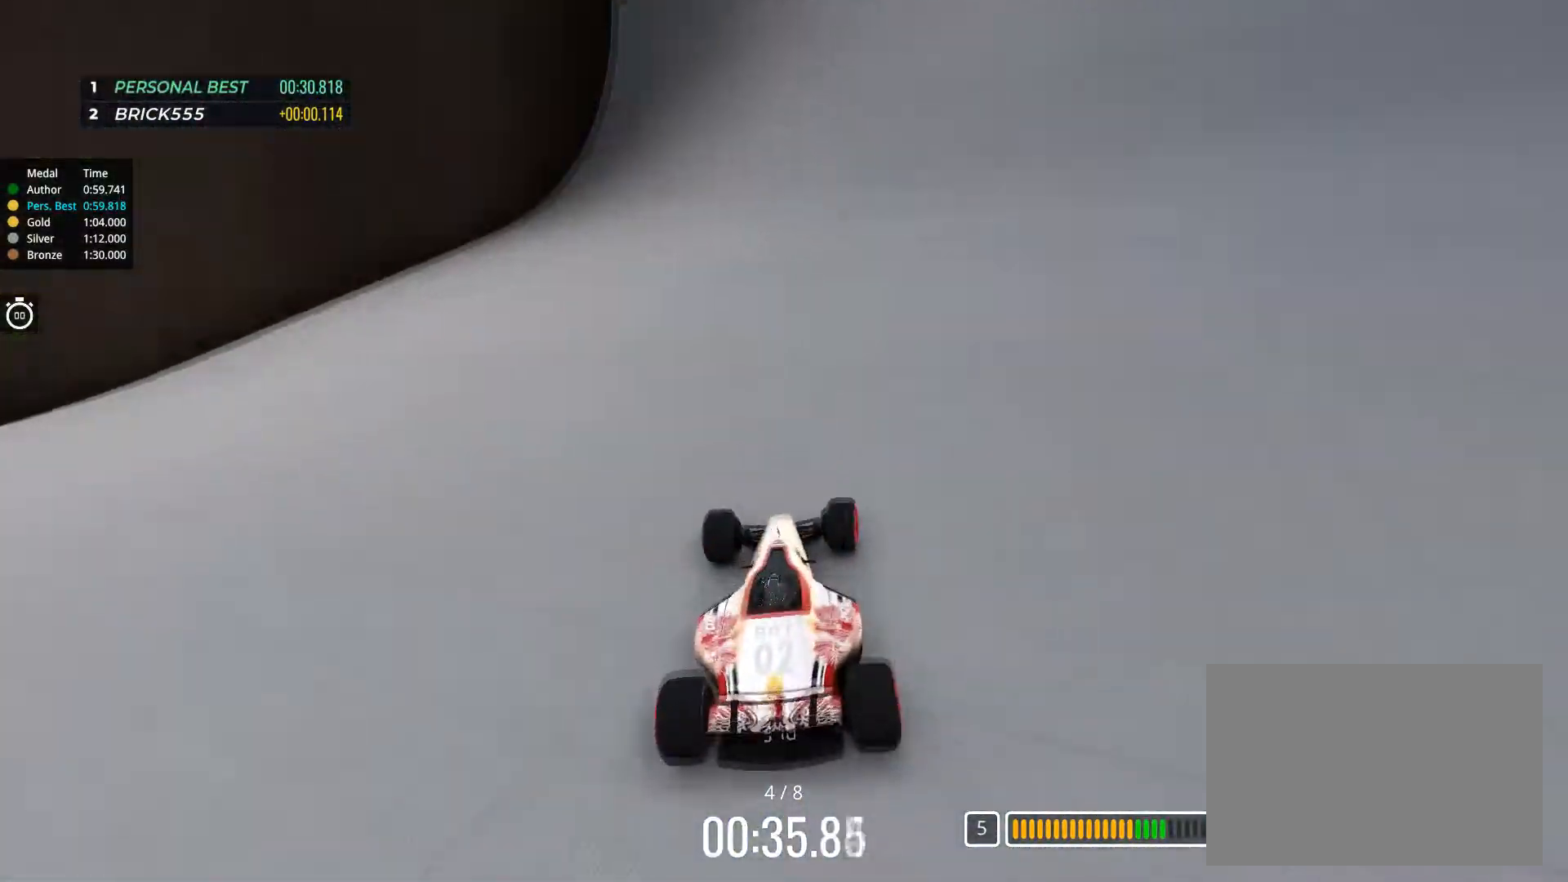
{"keys": ["left", "up"], "events": [[50, "right", "up"], [150, "right", "down"], [300, "right", "up"], [400, "left", "down"]]}
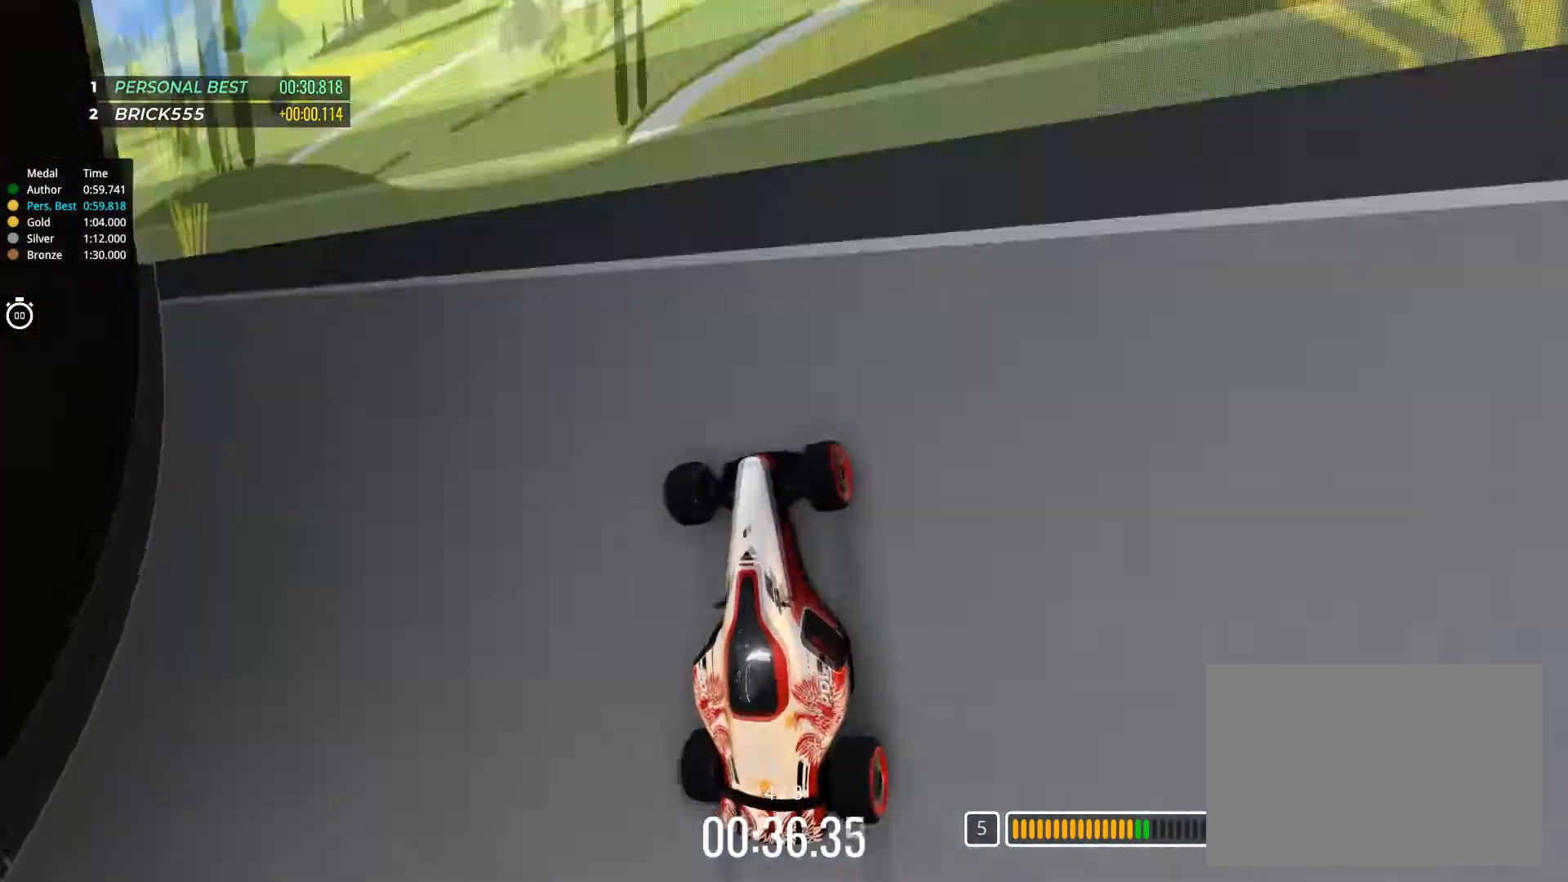
{"keys": ["left"], "events": [[134, "up", "up"], [317, "up", "down"], [417, "up", "up"]]}
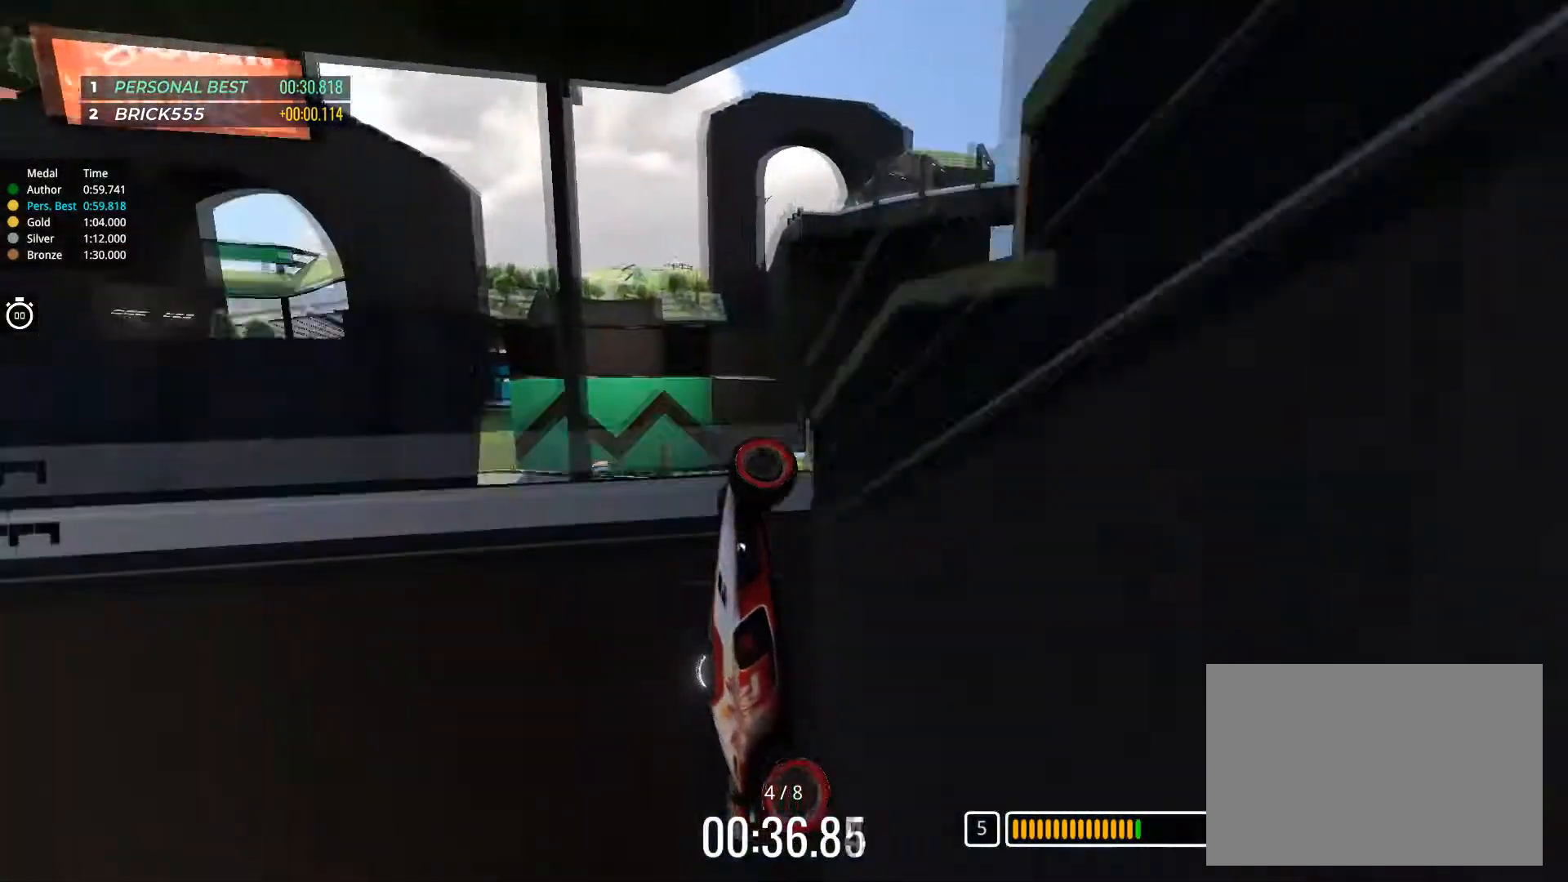
{"keys": ["left", "up"], "events": [[83, "up", "down"], [183, "up", "up"], [383, "up", "down"]]}